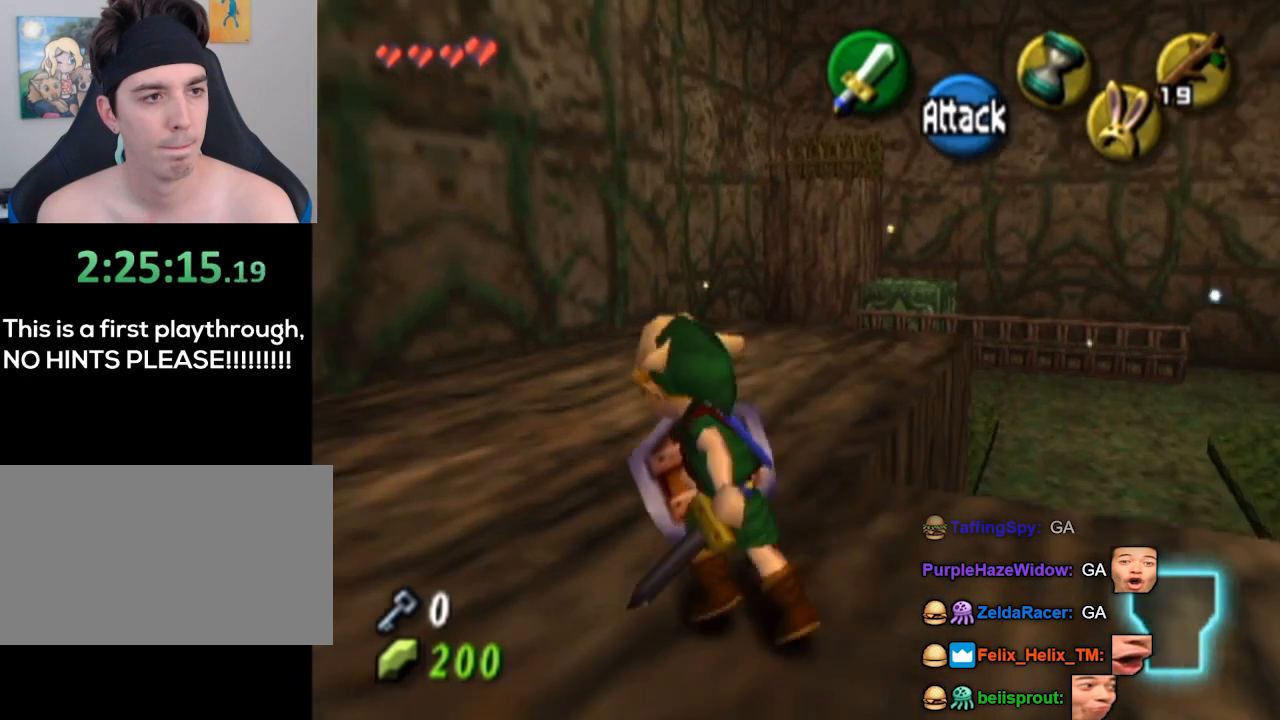
Gameplay with a controller (Nintendo layout); each line is a JSON object with the inputs held at the frame after it. "events" lists button and stick changes between this image and that frame as [ms after this image, input, new state], when the widget could be followed in between. Not read: L3 R3.
{"buttons": [], "left_stick": "up-right", "right_stick": "center", "events": [[167, "left_stick", "up-right"]]}
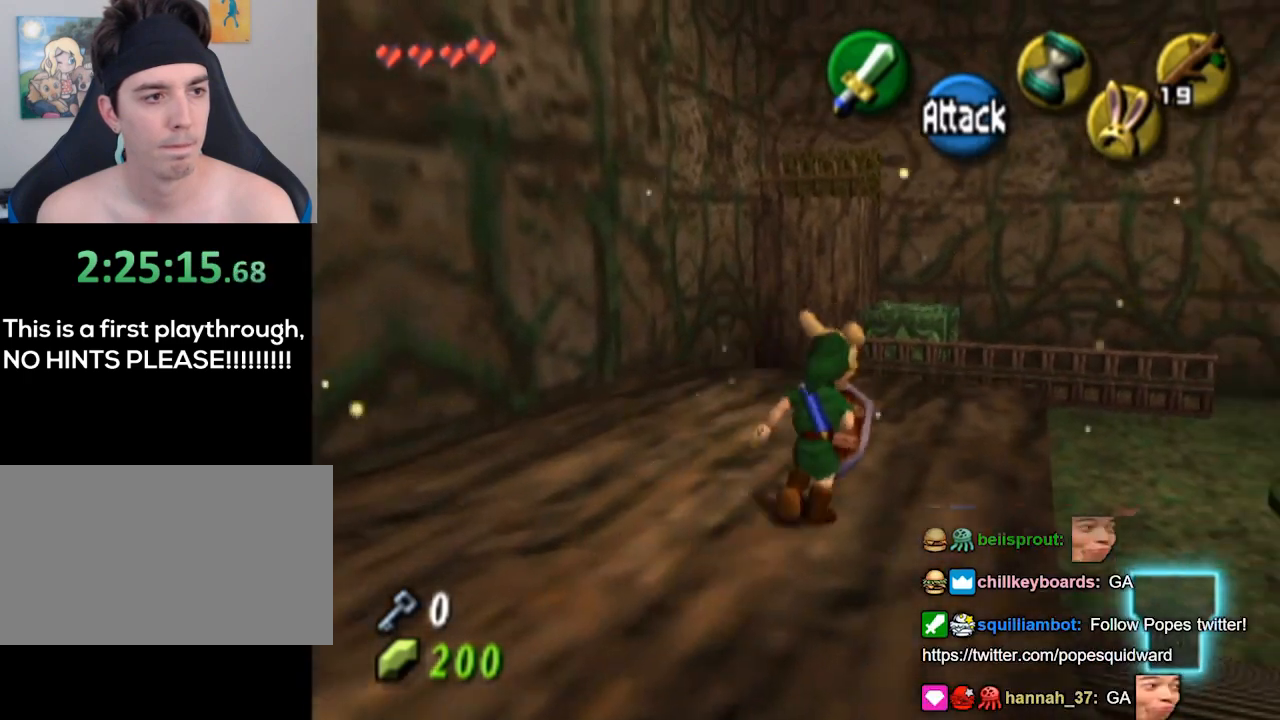
{"buttons": [], "left_stick": "center", "right_stick": "center", "events": [[167, "left_stick", "center"]]}
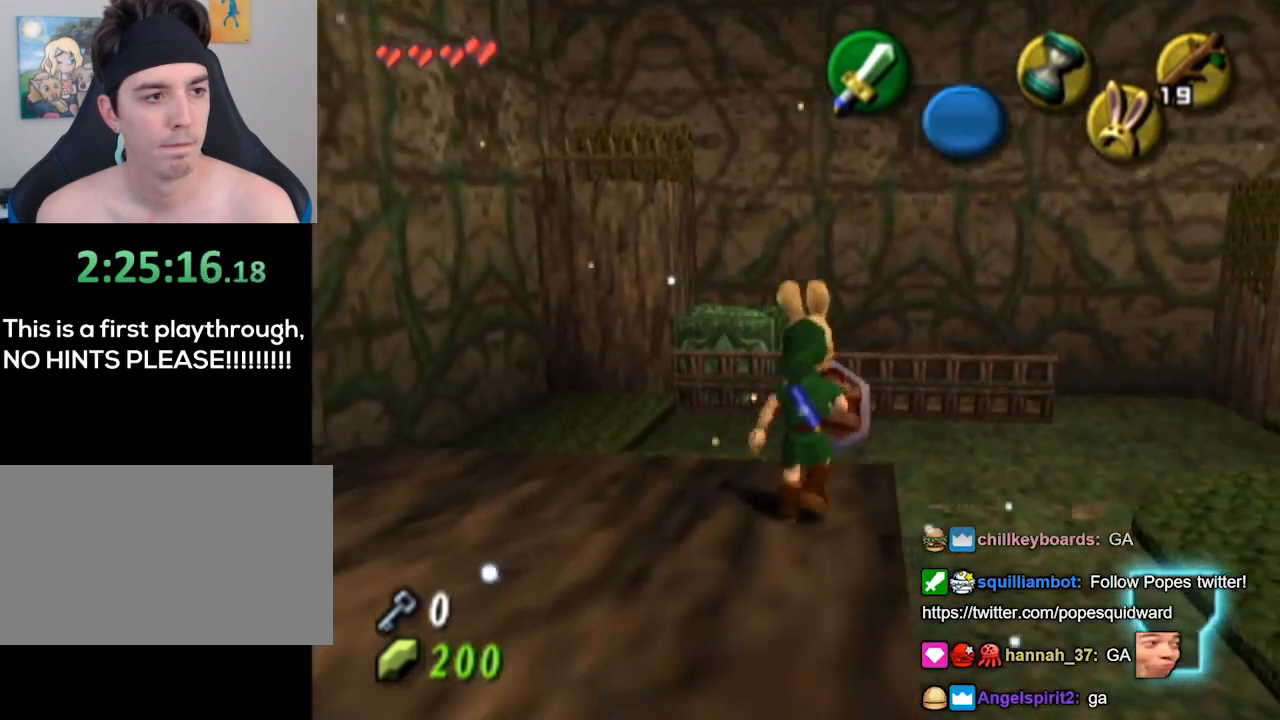
{"buttons": [], "left_stick": "center", "right_stick": "center", "events": [[333, "right_stick", "up"], [467, "right_stick", "center"]]}
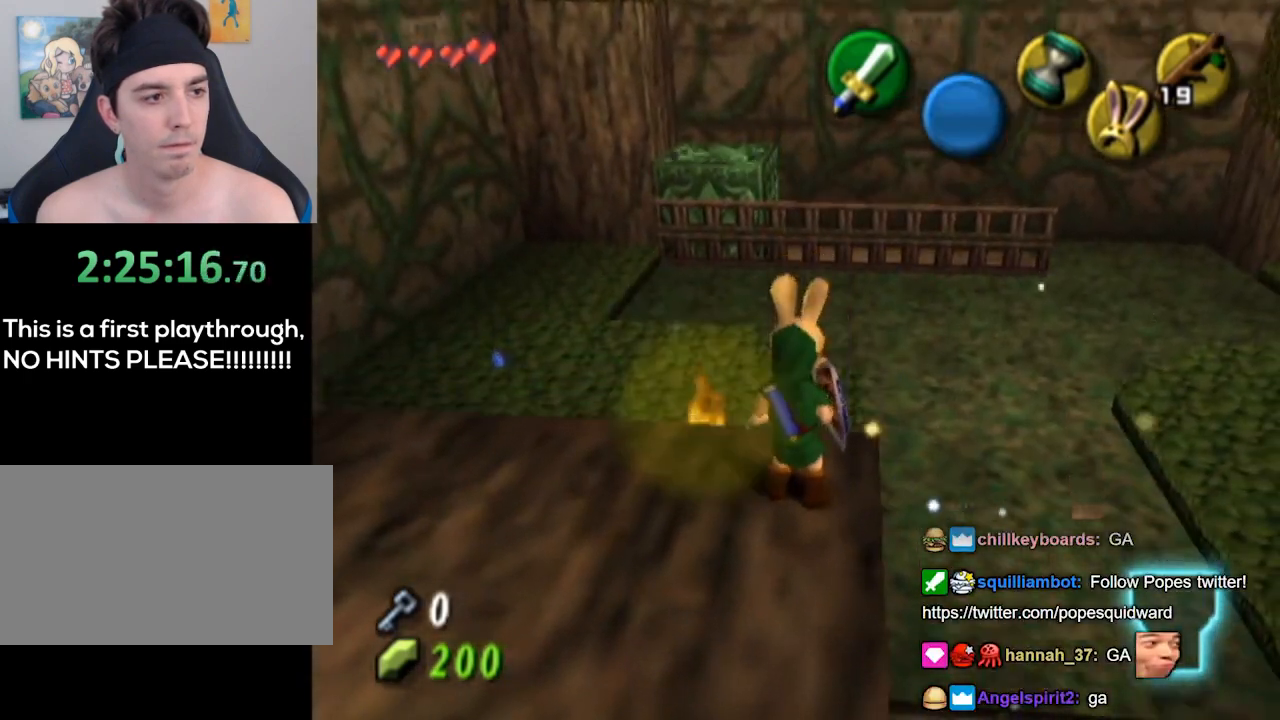
{"buttons": [], "left_stick": "left", "right_stick": "center", "events": [[167, "left_stick", "left"]]}
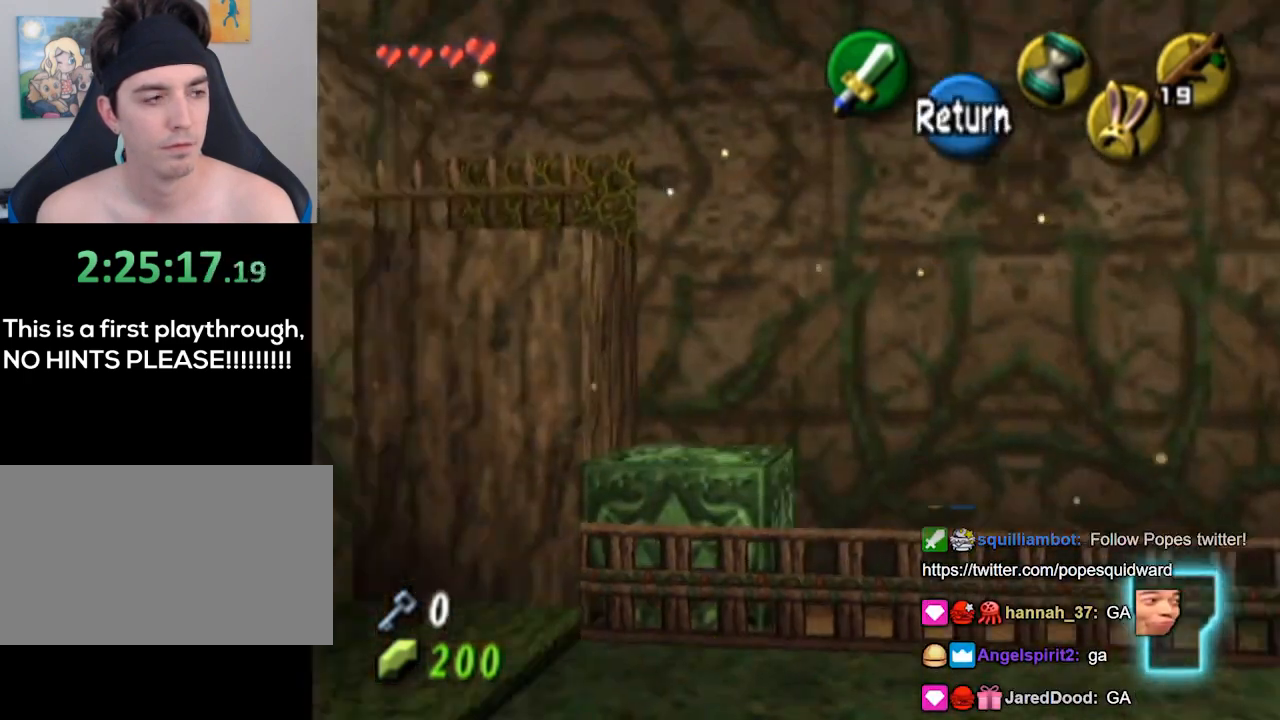
{"buttons": [], "left_stick": "center", "right_stick": "center", "events": [[100, "left_stick", "down-left"], [433, "left_stick", "center"]]}
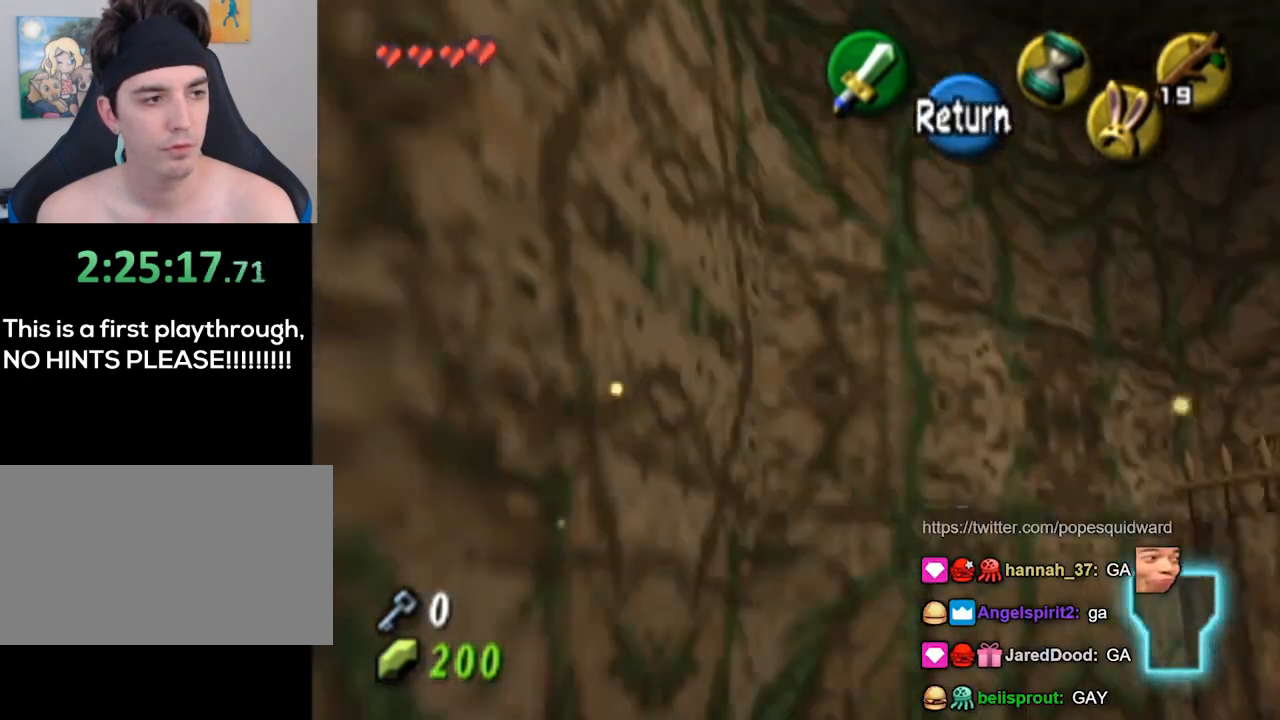
{"buttons": [], "left_stick": "right", "right_stick": "center", "events": [[167, "left_stick", "down-right"], [333, "left_stick", "right"]]}
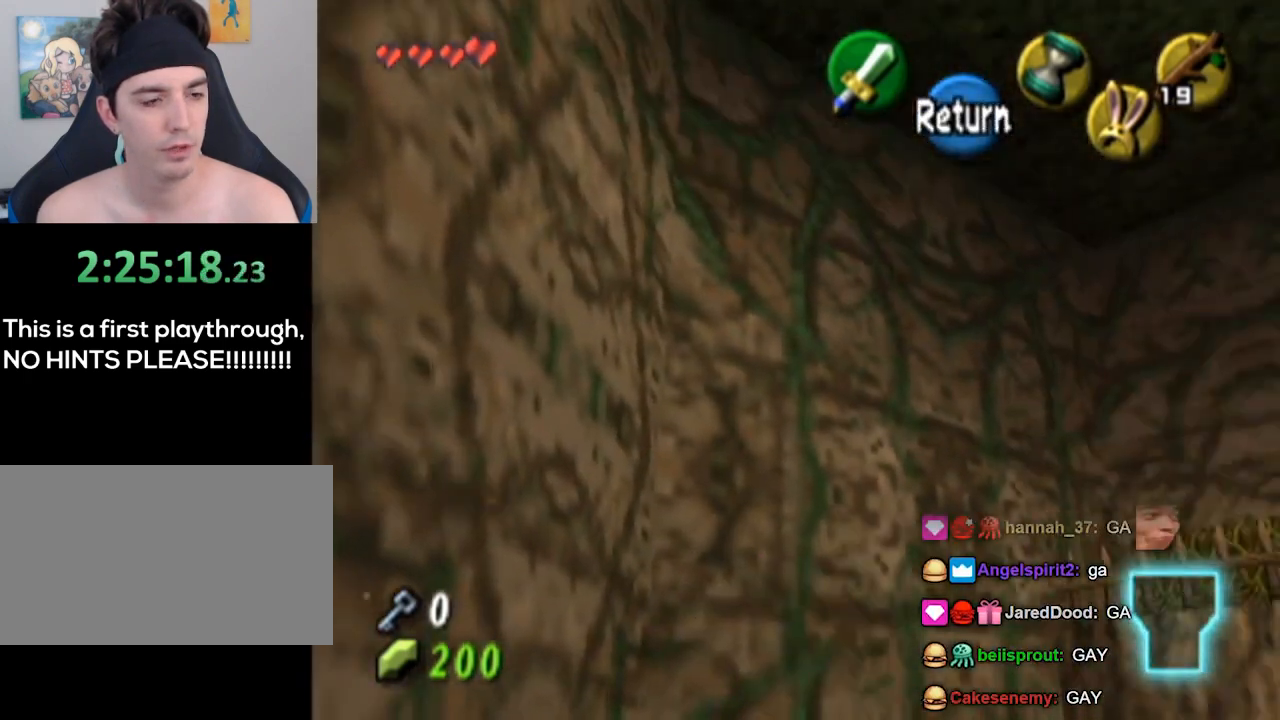
{"buttons": [], "left_stick": "right", "right_stick": "center", "events": []}
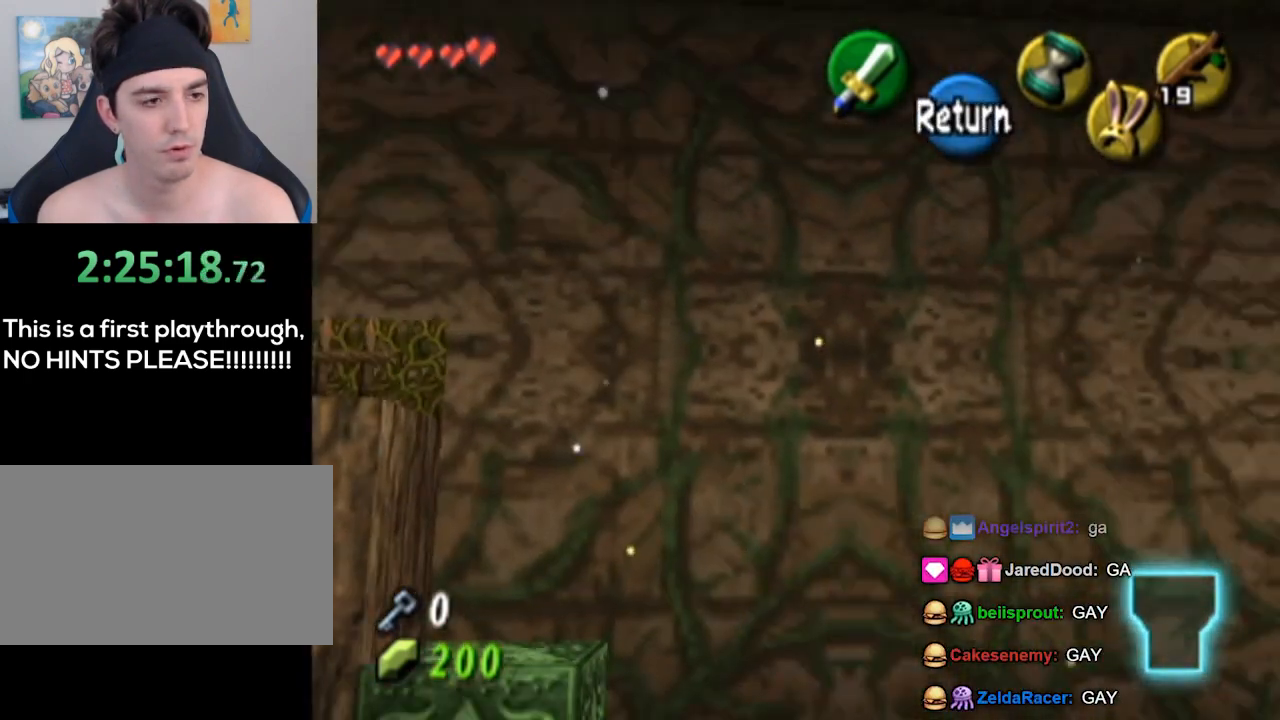
{"buttons": [], "left_stick": "center", "right_stick": "center", "events": [[233, "left_stick", "center"]]}
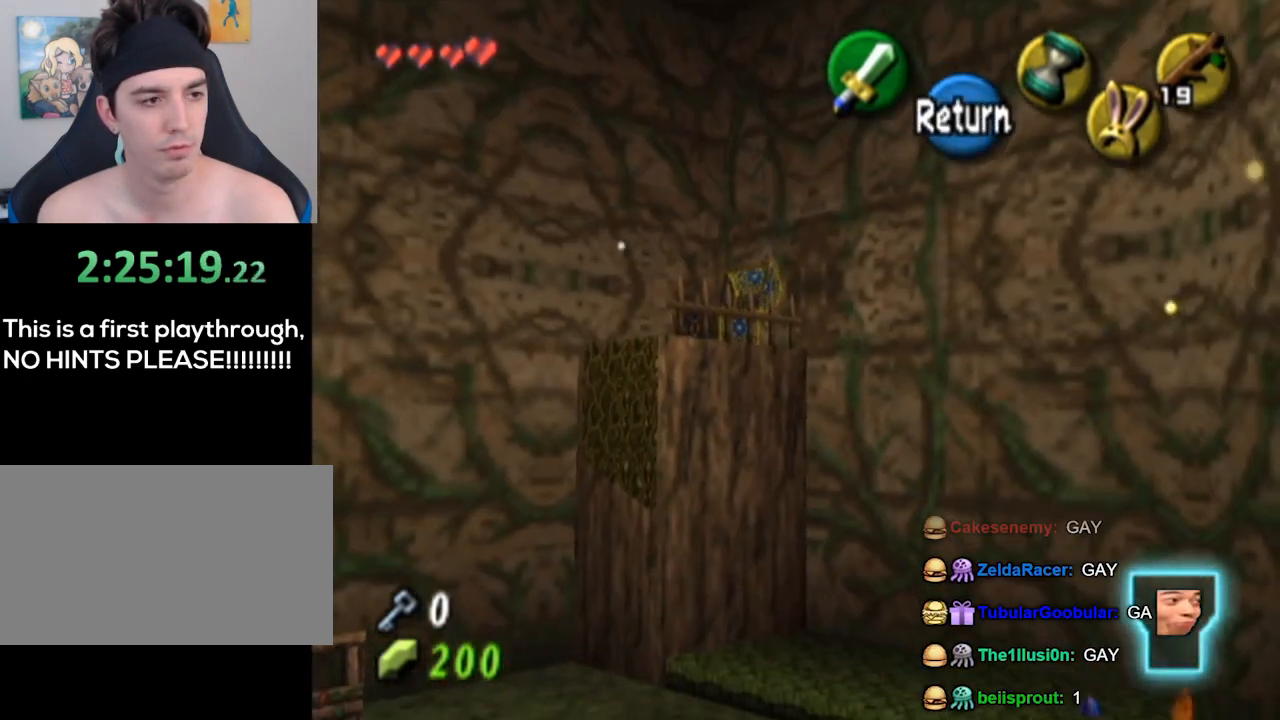
{"buttons": ["L1"], "left_stick": "center", "right_stick": "center", "events": [[200, "A", "down"], [233, "A", "up"], [333, "left_stick", "down-right"], [367, "L1", "down"], [400, "left_stick", "center"]]}
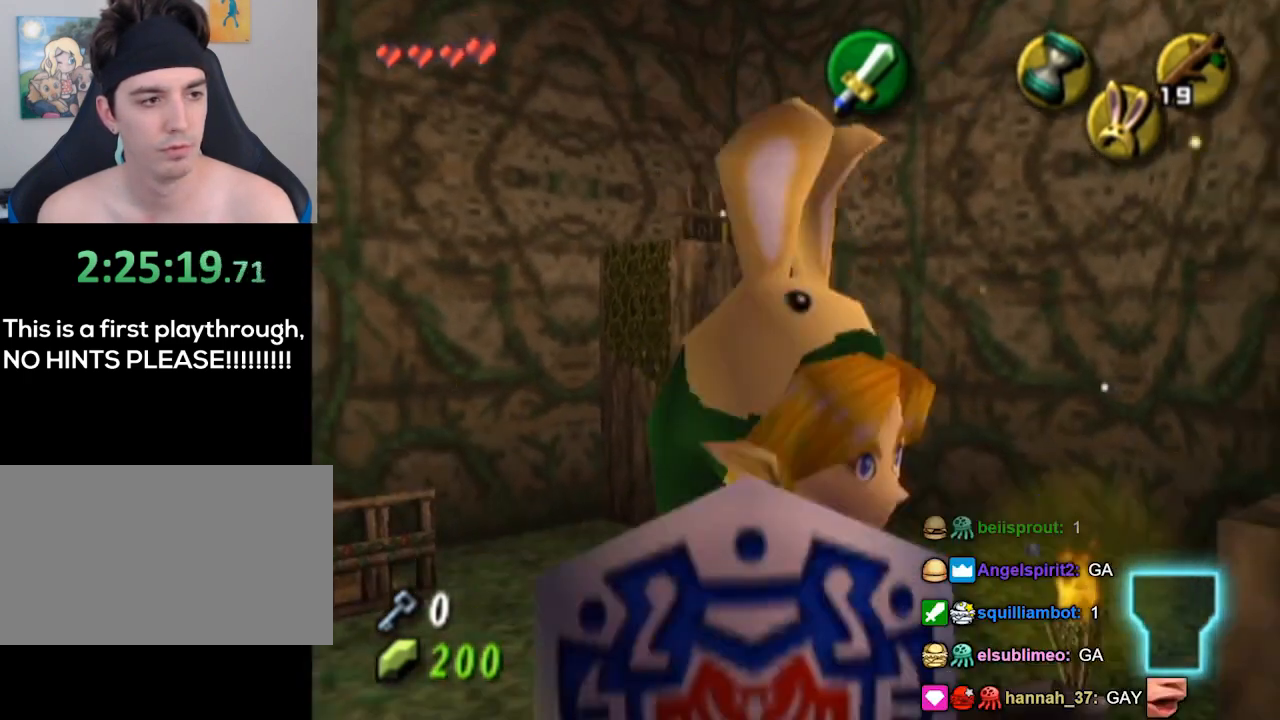
{"buttons": [], "left_stick": "center", "right_stick": "center", "events": [[433, "L1", "up"]]}
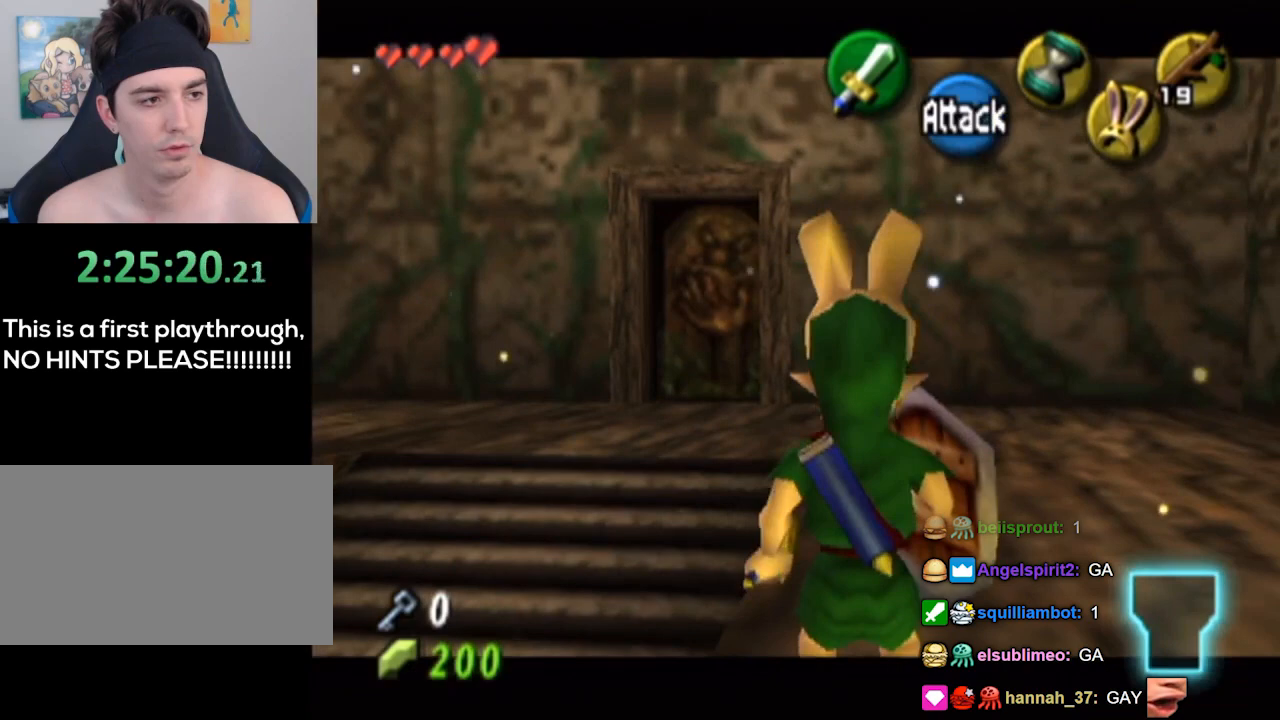
{"buttons": [], "left_stick": "up", "right_stick": "center", "events": [[33, "left_stick", "up"]]}
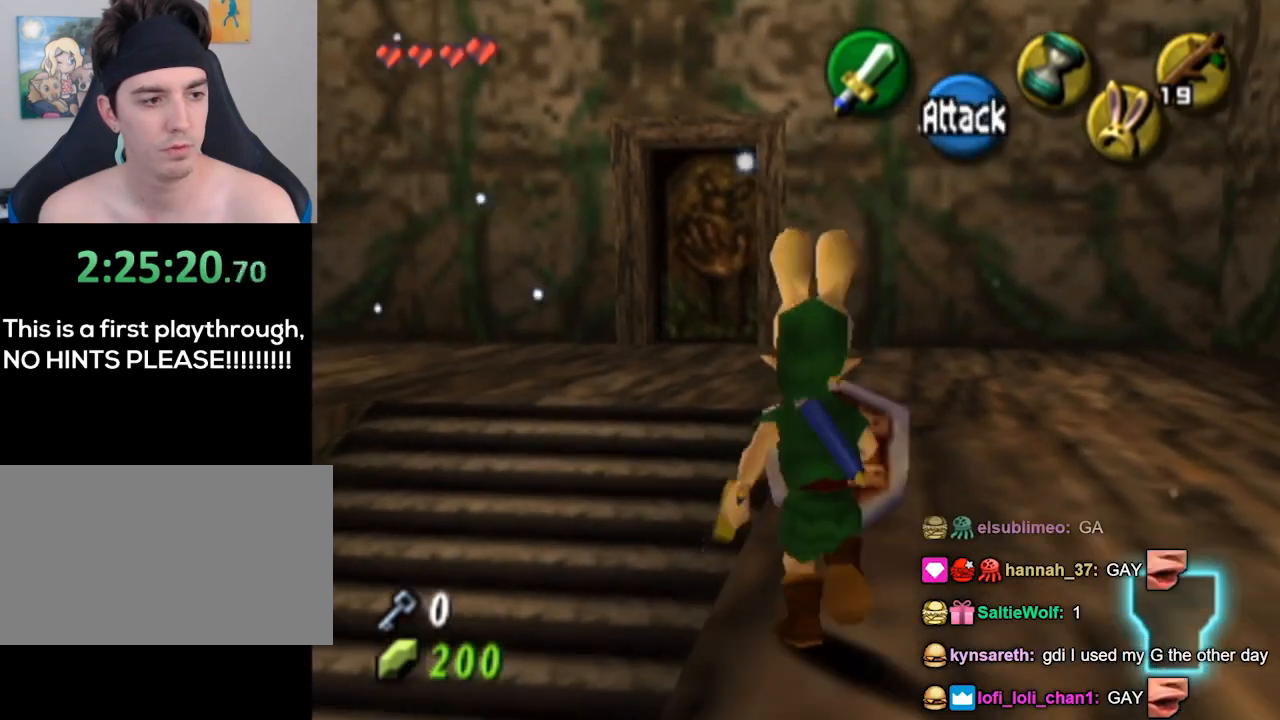
{"buttons": [], "left_stick": "up-left", "right_stick": "center", "events": [[400, "left_stick", "up-left"]]}
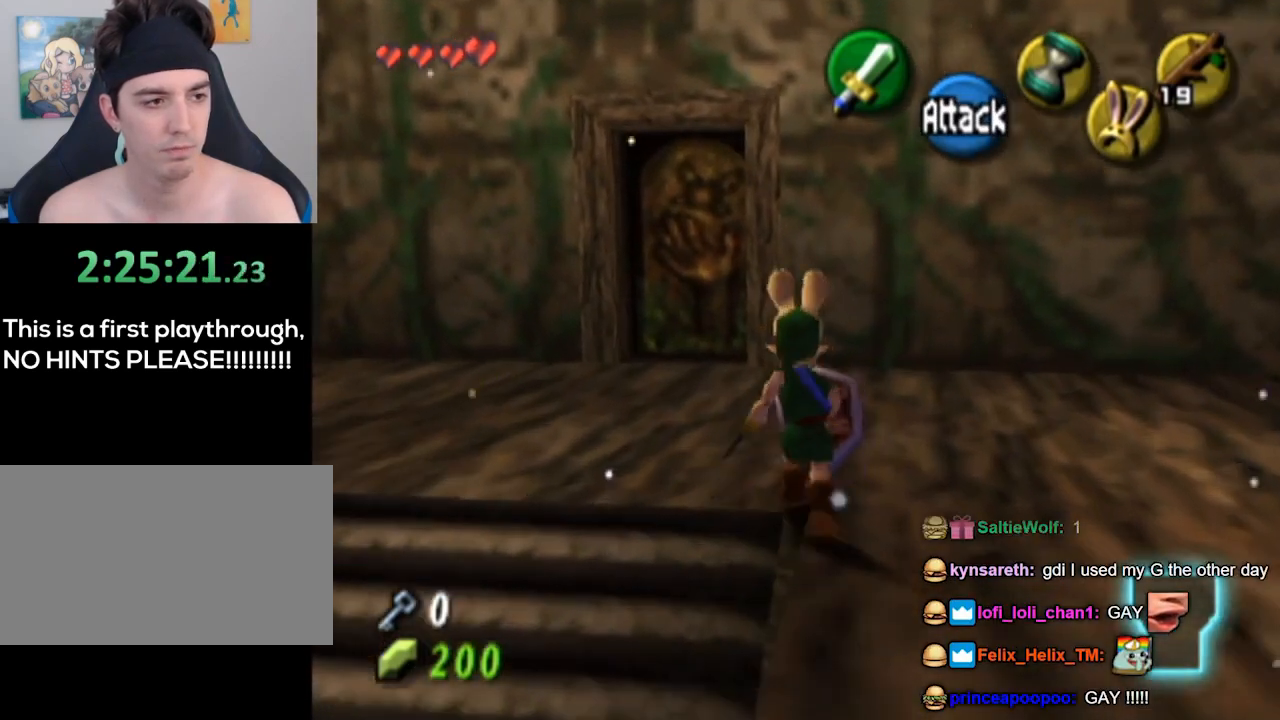
{"buttons": [], "left_stick": "up", "right_stick": "center", "events": [[167, "left_stick", "up"]]}
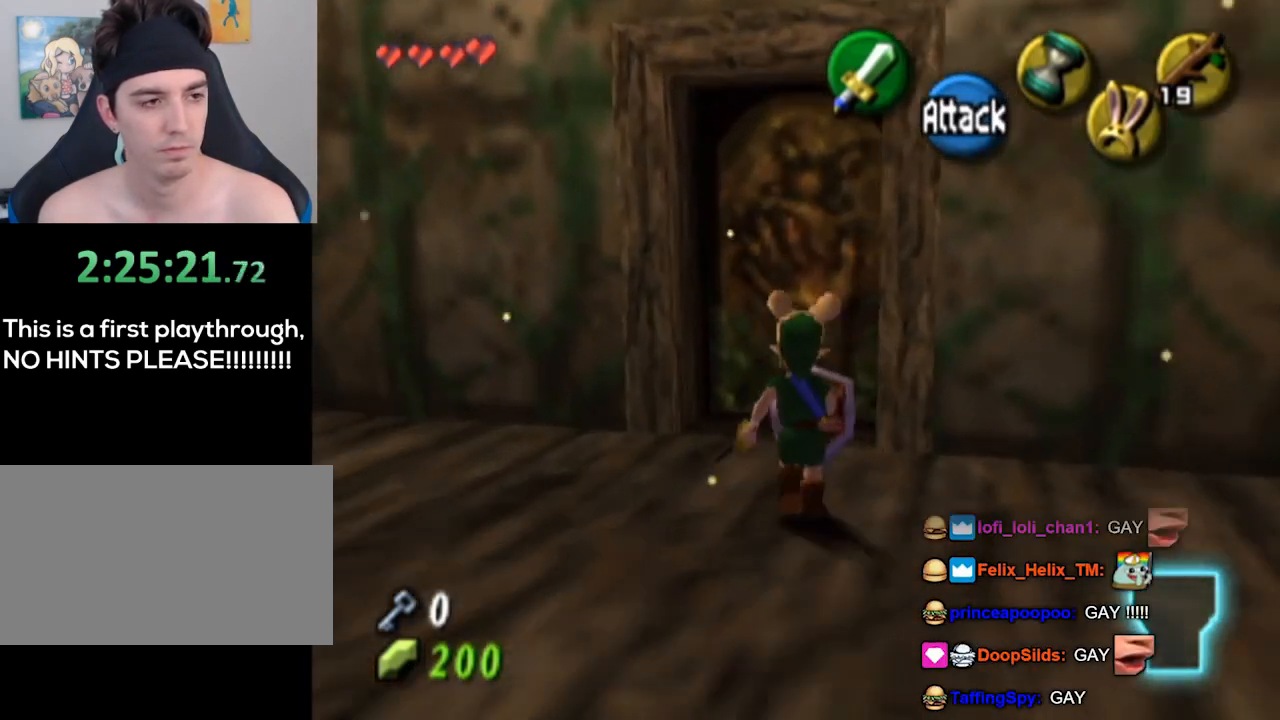
{"buttons": [], "left_stick": "center", "right_stick": "center", "events": [[133, "A", "down"], [200, "A", "up"], [200, "left_stick", "center"]]}
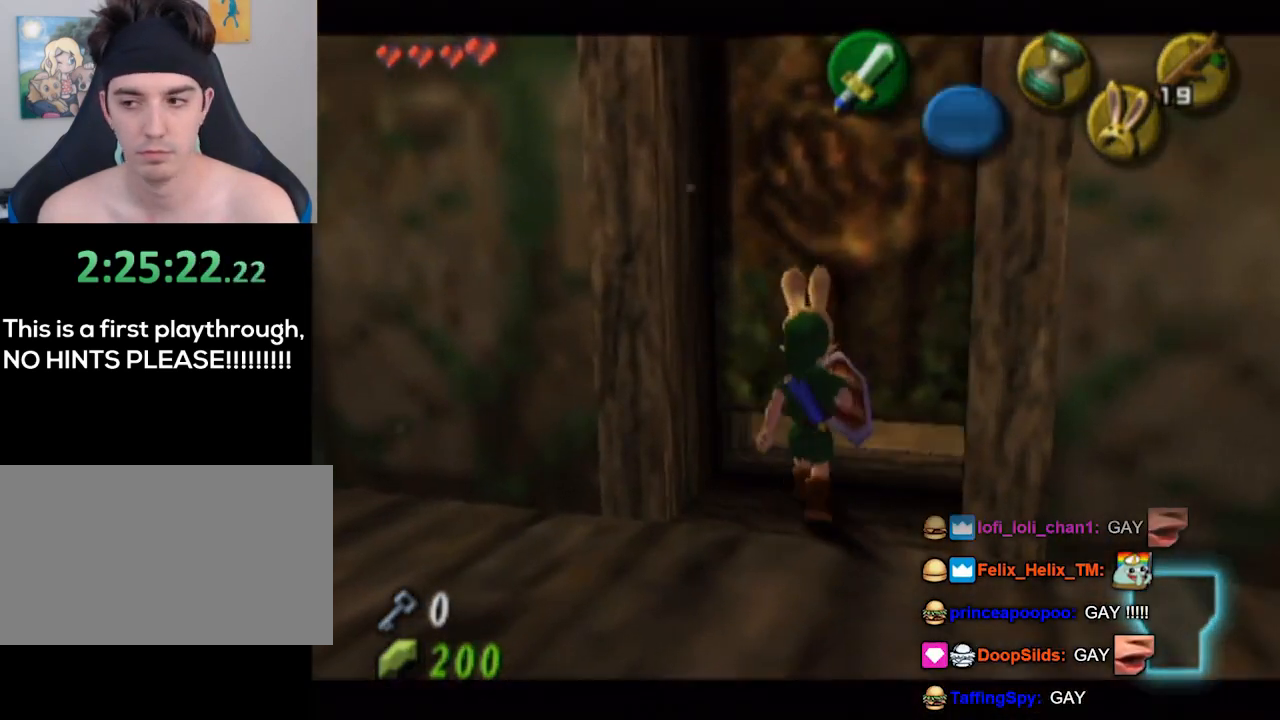
{"buttons": [], "left_stick": "center", "right_stick": "center", "events": []}
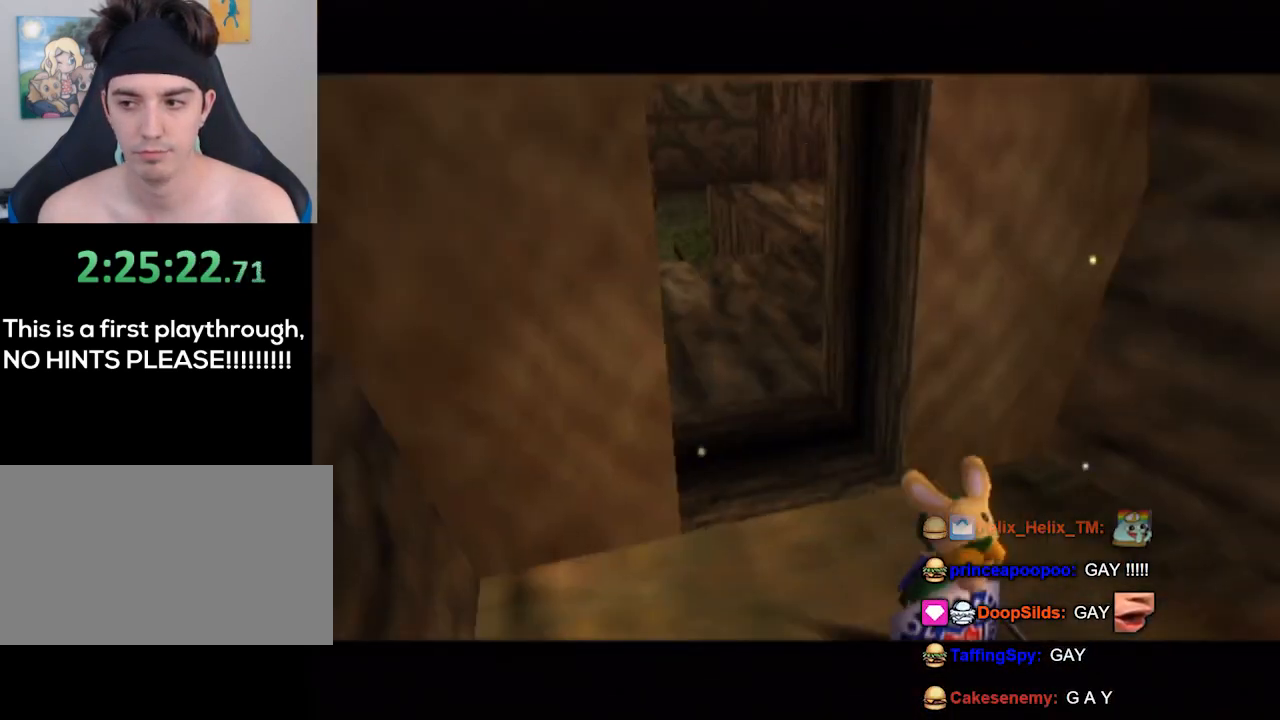
{"buttons": [], "left_stick": "center", "right_stick": "center", "events": []}
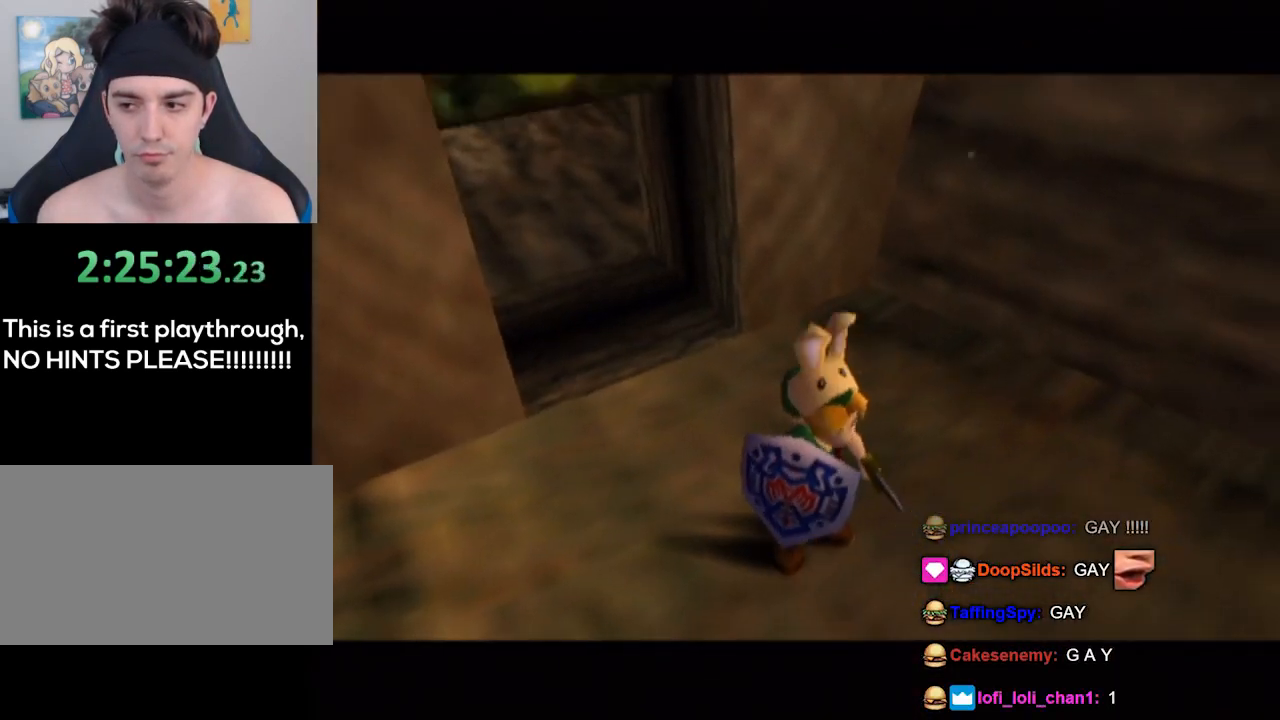
{"buttons": [], "left_stick": "center", "right_stick": "center", "events": []}
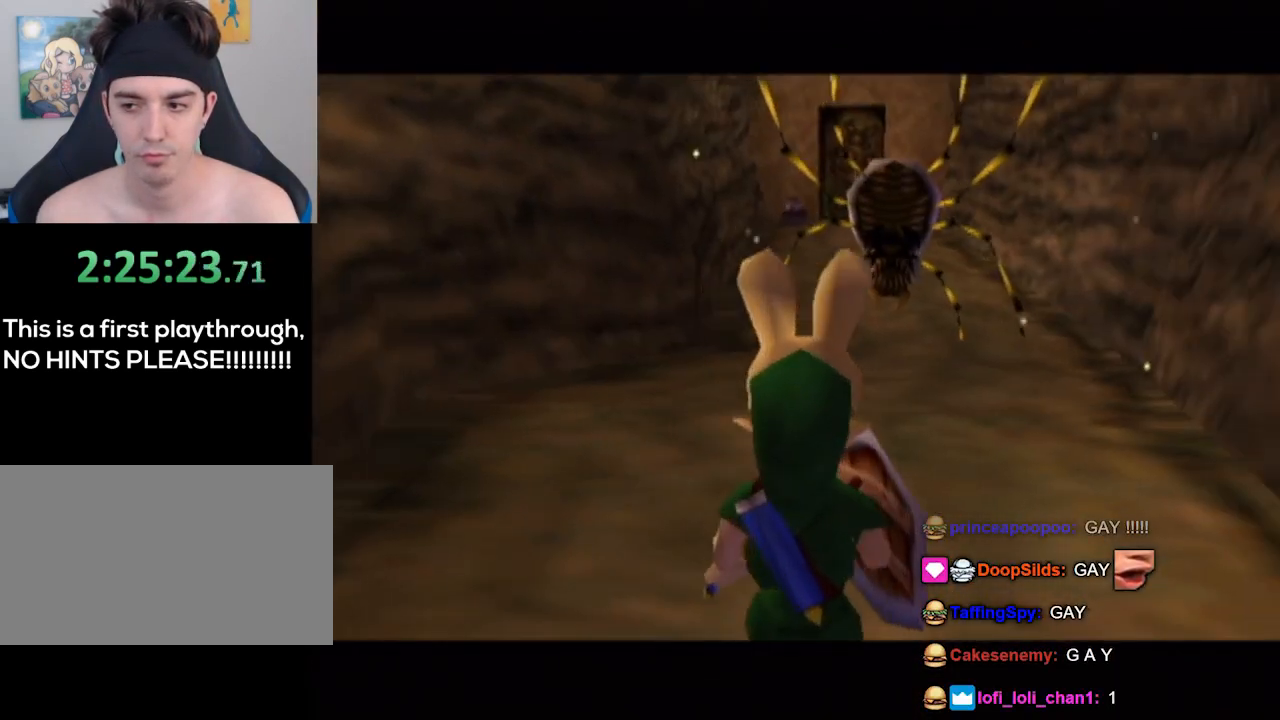
{"buttons": [], "left_stick": "up", "right_stick": "center", "events": [[433, "left_stick", "up"]]}
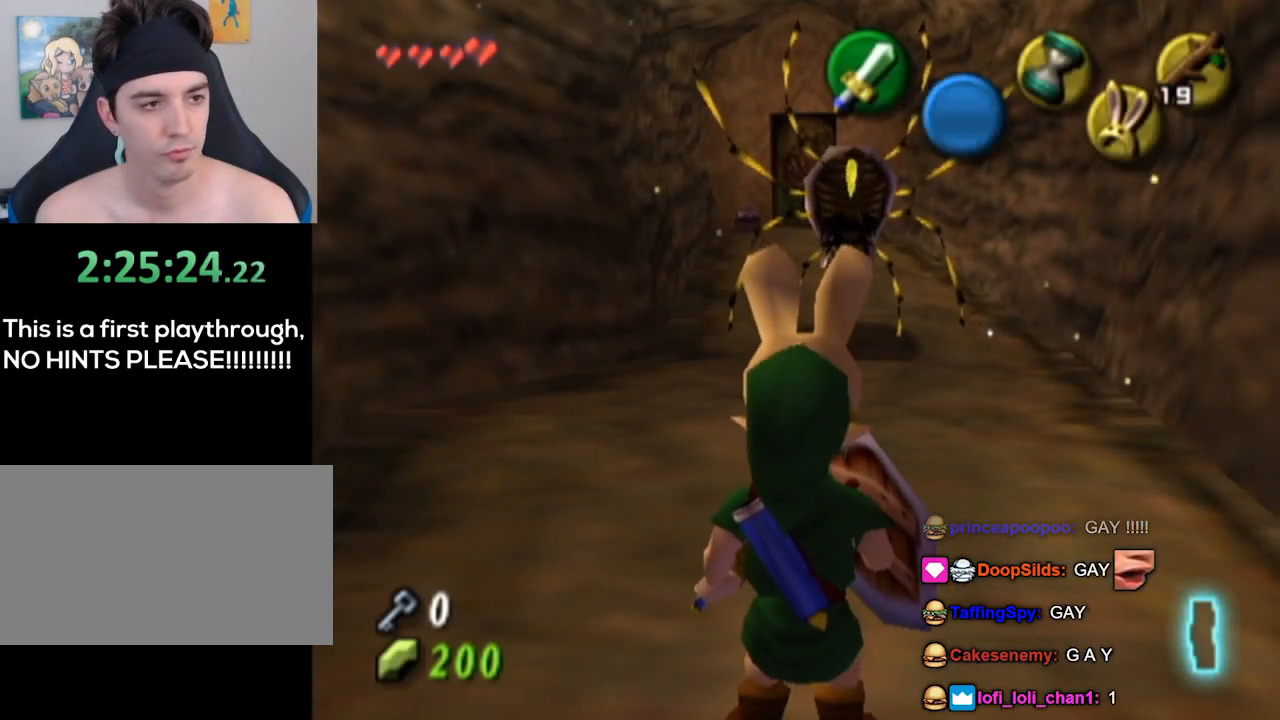
{"buttons": ["L1"], "left_stick": "center", "right_stick": "center", "events": [[300, "L1", "down"], [333, "B", "down"], [433, "left_stick", "center"], [467, "B", "up"]]}
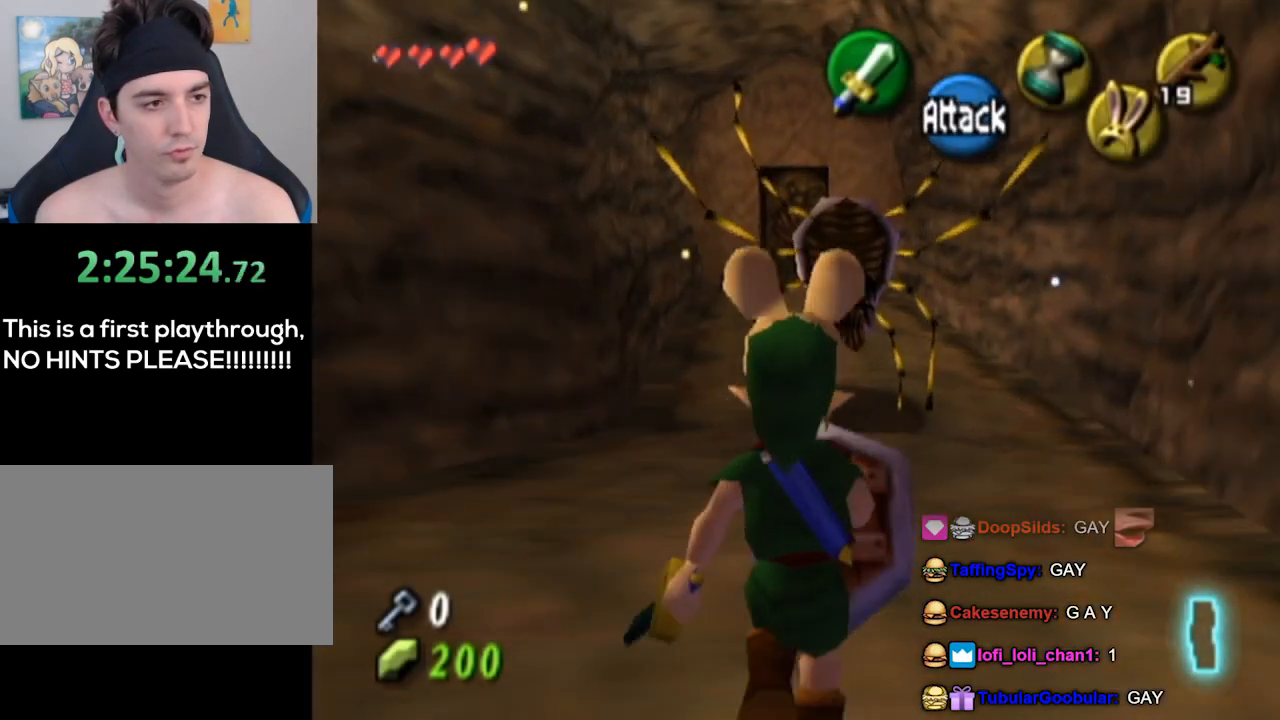
{"buttons": [], "left_stick": "center", "right_stick": "center", "events": [[467, "L1", "up"]]}
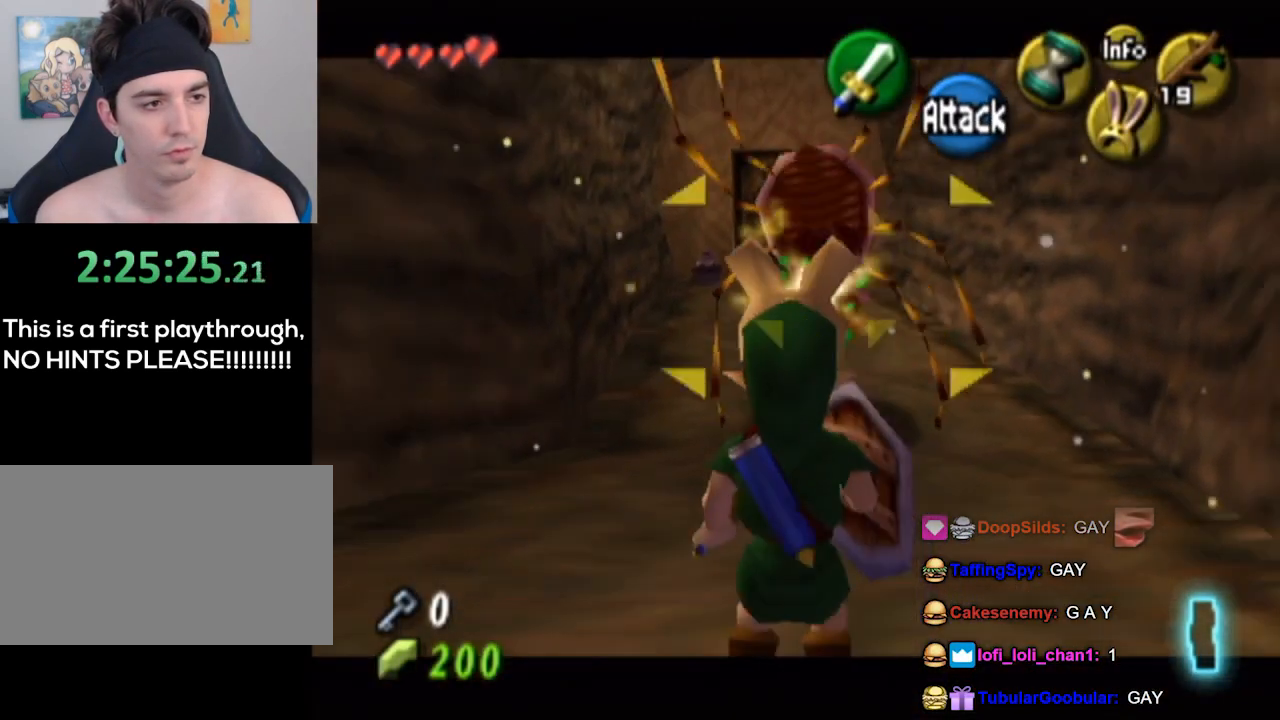
{"buttons": [], "left_stick": "up", "right_stick": "center", "events": [[33, "left_stick", "up"], [167, "left_stick", "up-right"], [400, "left_stick", "up"]]}
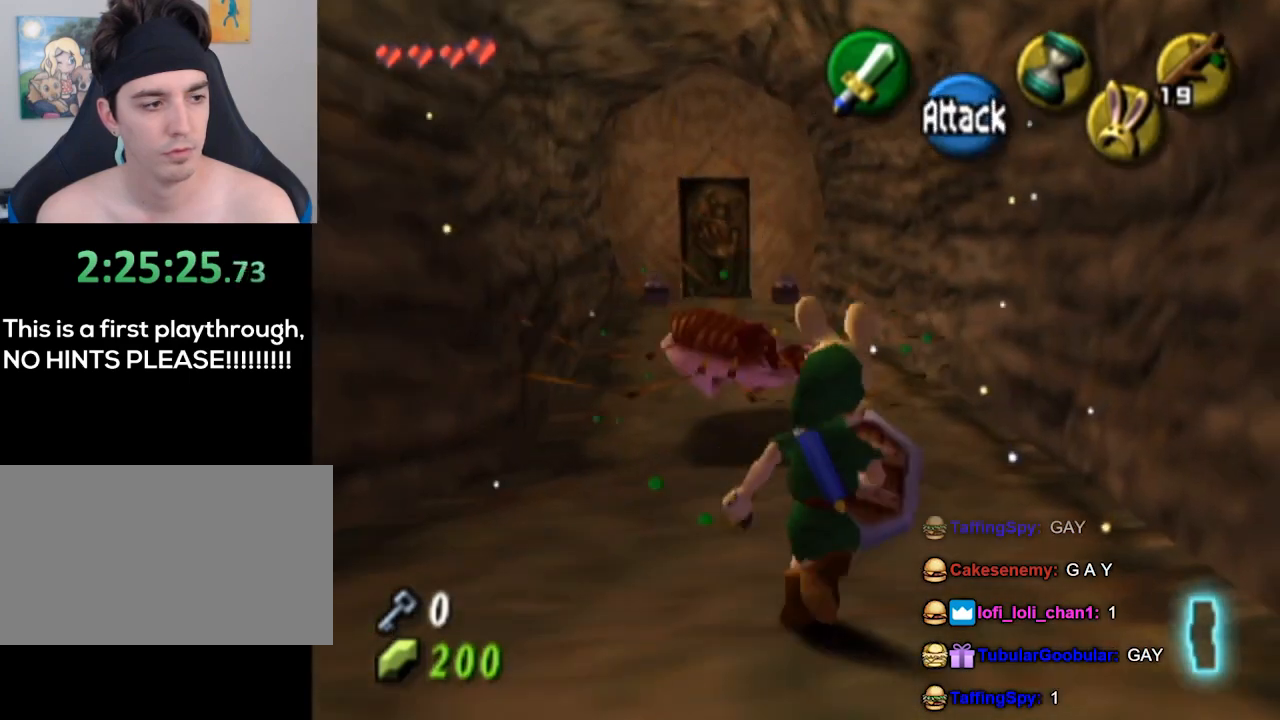
{"buttons": [], "left_stick": "up", "right_stick": "center", "events": []}
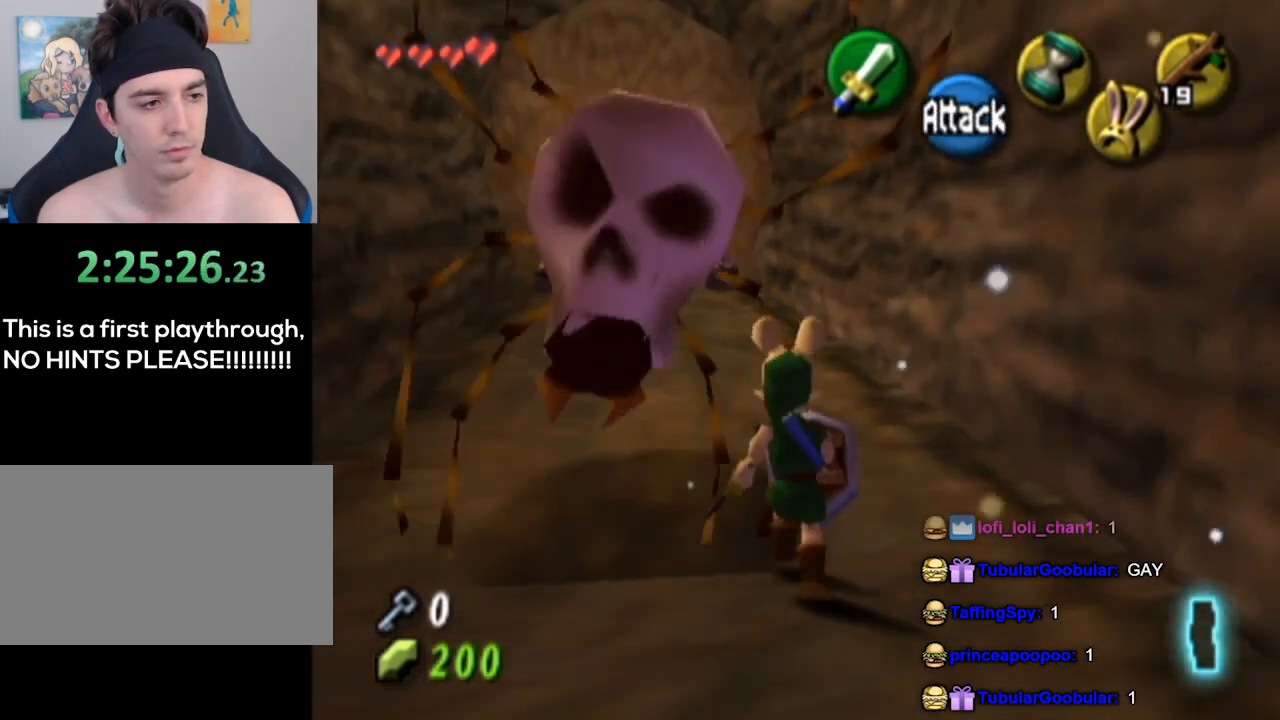
{"buttons": [], "left_stick": "up", "right_stick": "center", "events": []}
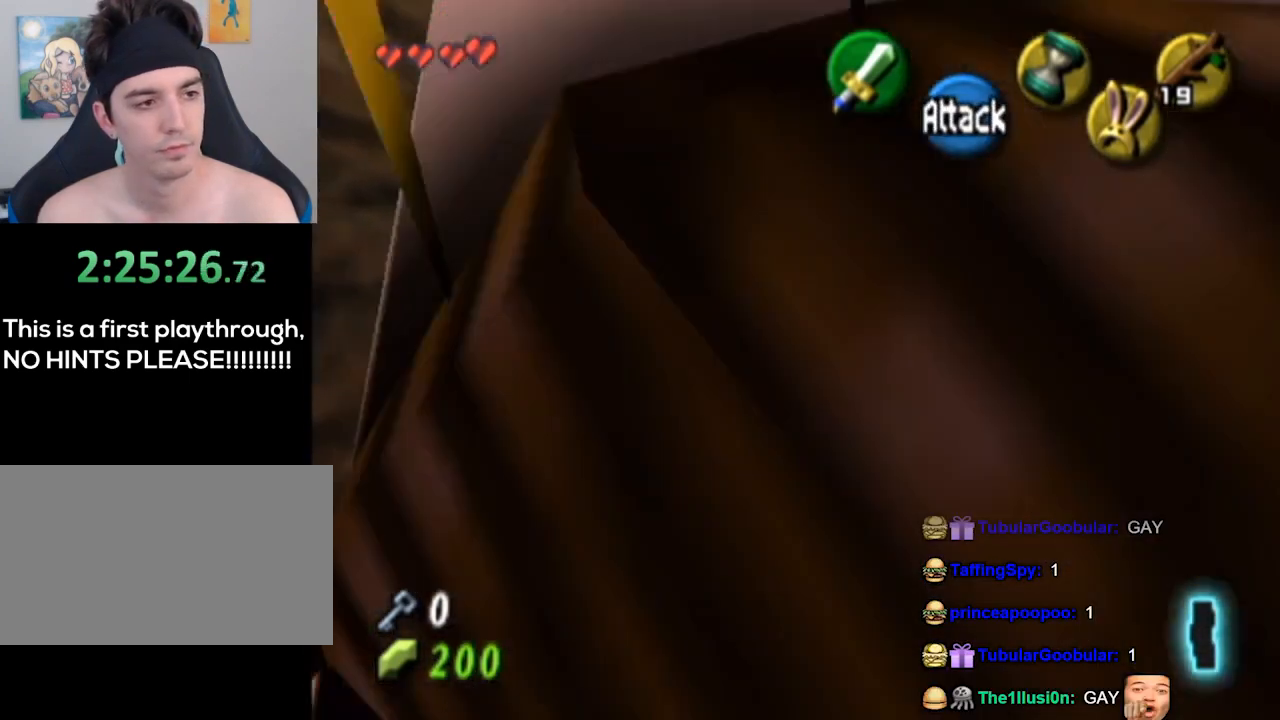
{"buttons": [], "left_stick": "up", "right_stick": "center", "events": []}
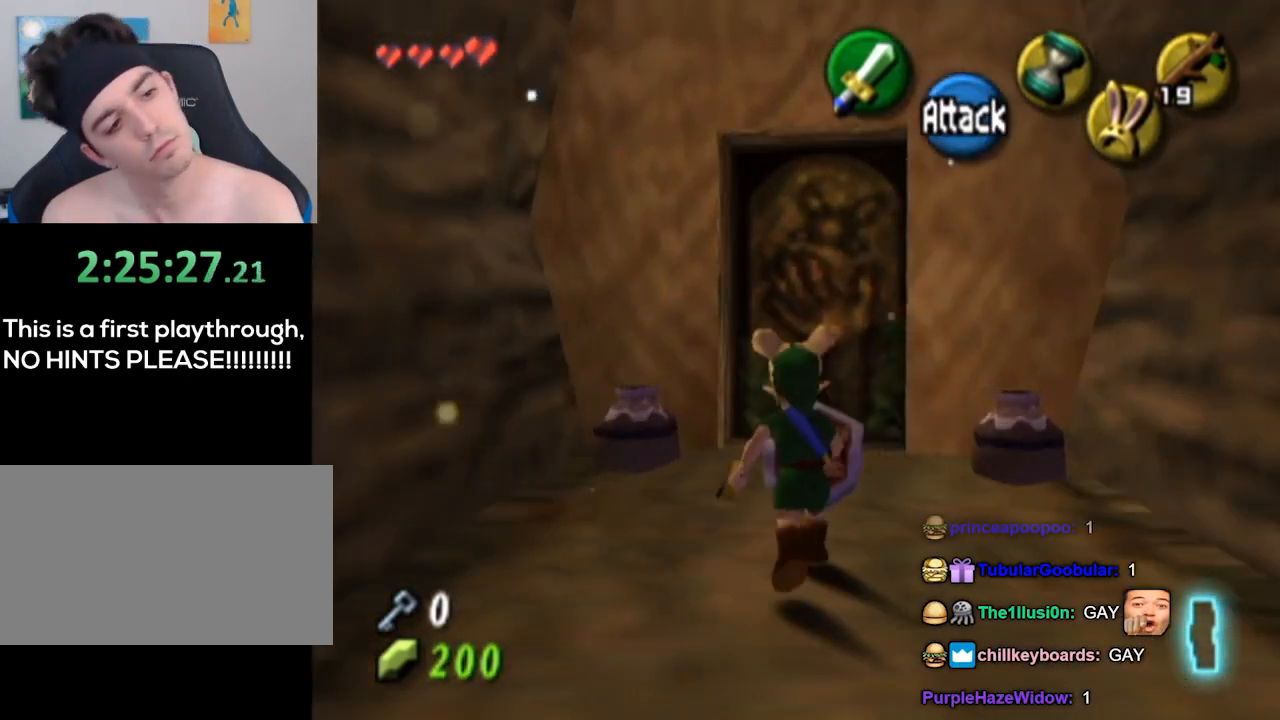
{"buttons": ["A"], "left_stick": "center", "right_stick": "center", "events": [[200, "A", "down"], [300, "A", "up"], [300, "left_stick", "center"], [333, "A", "down"], [400, "A", "up"], [500, "A", "down"]]}
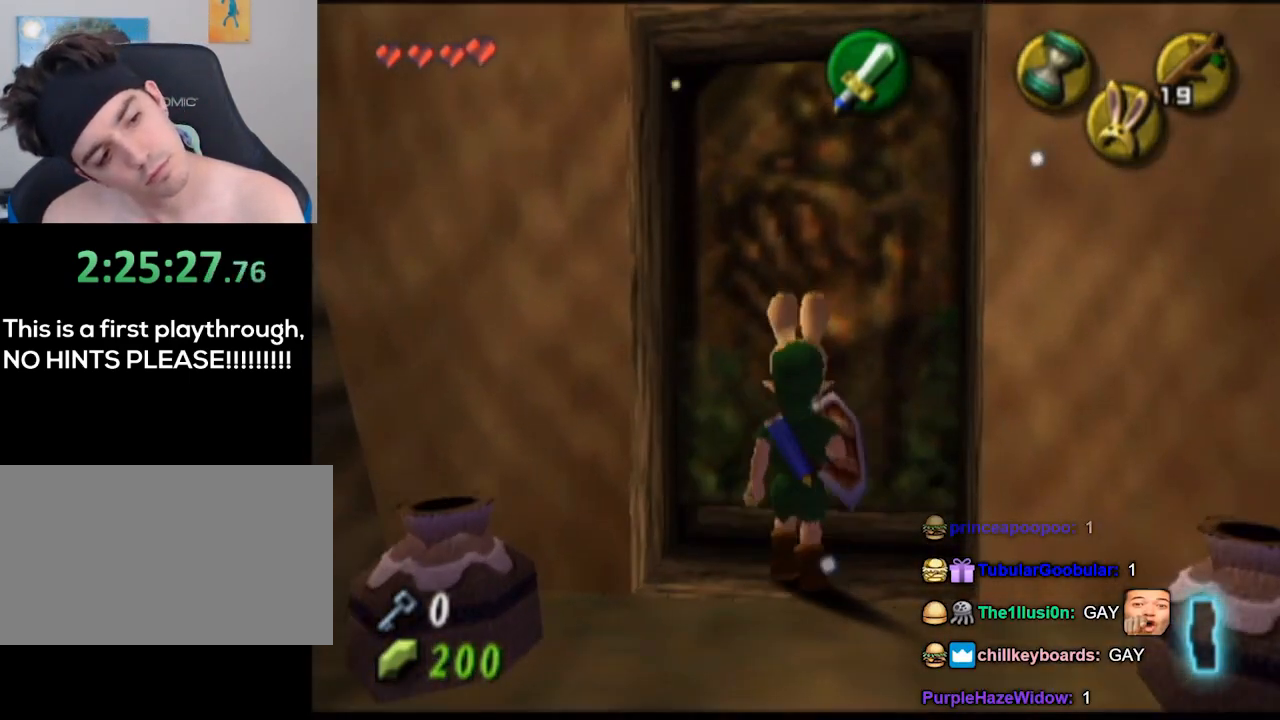
{"buttons": ["A"], "left_stick": "up-right", "right_stick": "center", "events": [[67, "A", "up"], [500, "A", "down"], [500, "left_stick", "up-right"]]}
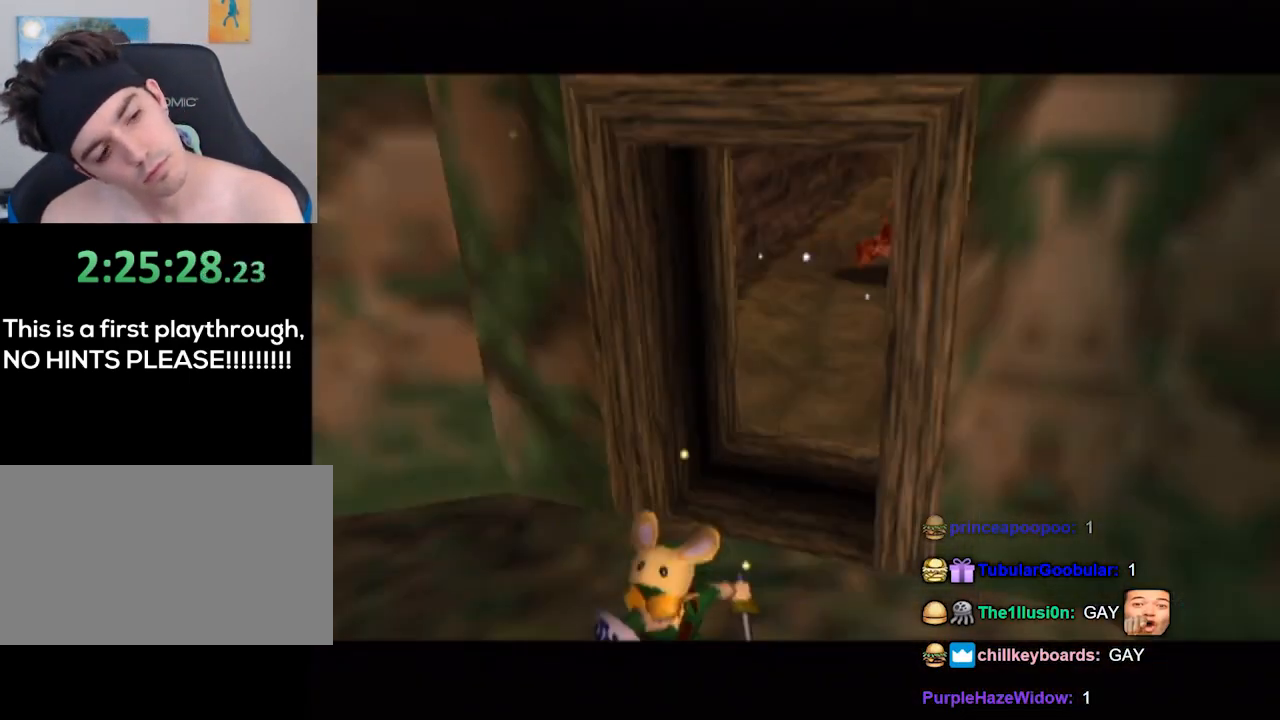
{"buttons": [], "left_stick": "center", "right_stick": "center", "events": [[33, "A", "up"], [67, "left_stick", "left"], [100, "A", "down"], [133, "A", "up"], [133, "left_stick", "down"], [200, "left_stick", "up-right"], [233, "A", "down"], [300, "A", "up"], [333, "left_stick", "center"]]}